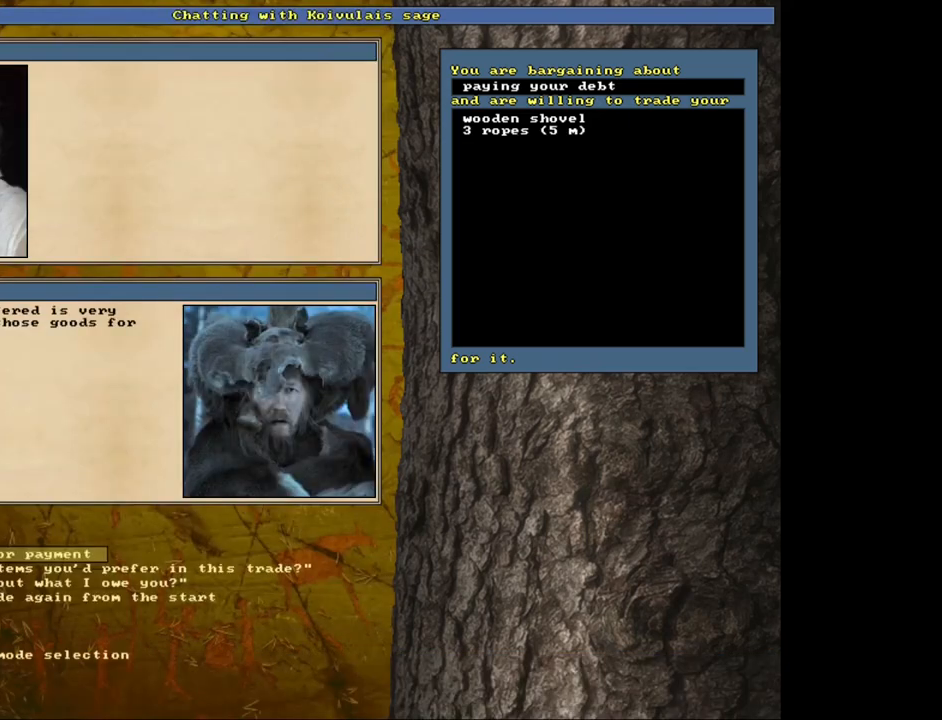
Gameplay with keyboard and mouse; each line is a JSON object with the keys and mouse buttons held at the frame after it. "events" lists presses ("down") and releases ("up") of ".", "/", "0", "1", "2", "3", "4", "5", "6", "8", "9", "a", "alt_l", "alt_r", "b", "backslash", "backspace", "c", "caps_lock", "comma", "ctrl_l", "ctrl_r", "d", "down", "e", "equals", "escape", "f", "f1", "f10", "f11", "f12", "f2", "f3", "f4", "f5", "f6", "f7", "f8", "f9", "g", "h", "i", "j", "k", "l", "lbracket", "left", "minus", "n", "num0", "num1", "num2", "num3", "num4", "num5", "num6", "num7", "num8", "num9", "o", "p", "q", "quote", "r", "rbracket", "return", "right", "s", "semicolon", "shift_l", "shift_r", "space", "super", "t", "tab", "tilde", "up", "v", "w", "x", "y", "z", "mouse_left", "mouse_wheel", "mouse_right", "mouse_mb4" and "mouse_mb5" between this image and that frame as [ms after this image, input, new state], when the widget could be followed in between. "mouse_left", "mouse_wheel", "mouse_right", "mouse_mb4", "mouse_mb5" = the "left", "wheel", "right", "mb4", "mb5" buttons of the "mouse" list. No other keys are recorded. "wheel" means that the mouse wheel is clicked or scrolled. Mouse movement is not recorded. Not read: 7 m u.
{"keys": [], "mouse": [], "events": []}
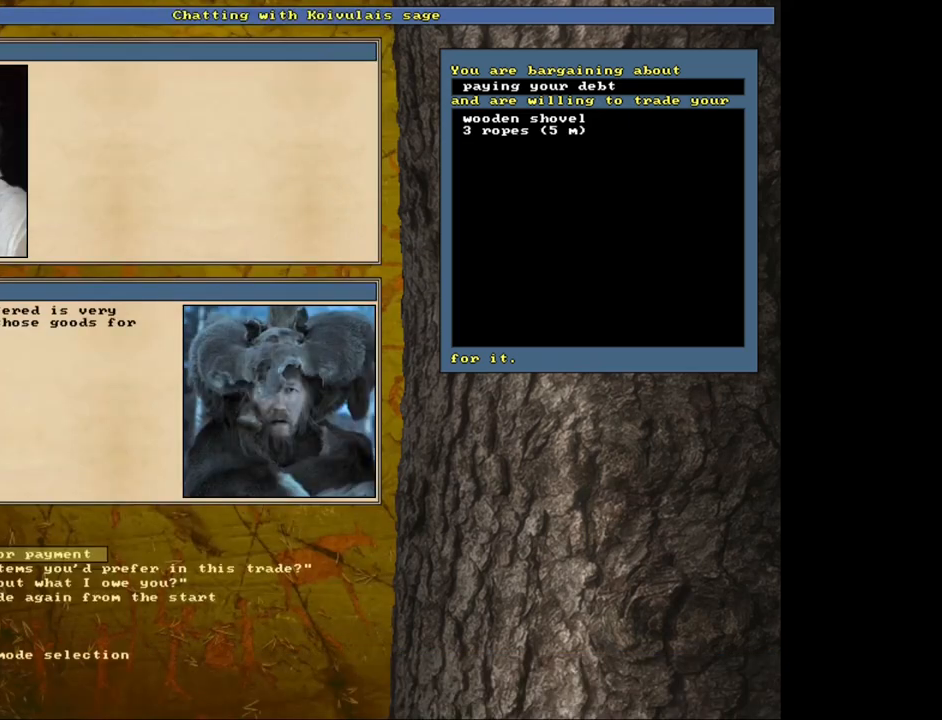
{"keys": ["down"], "mouse": [], "events": [[483, "down", "down"]]}
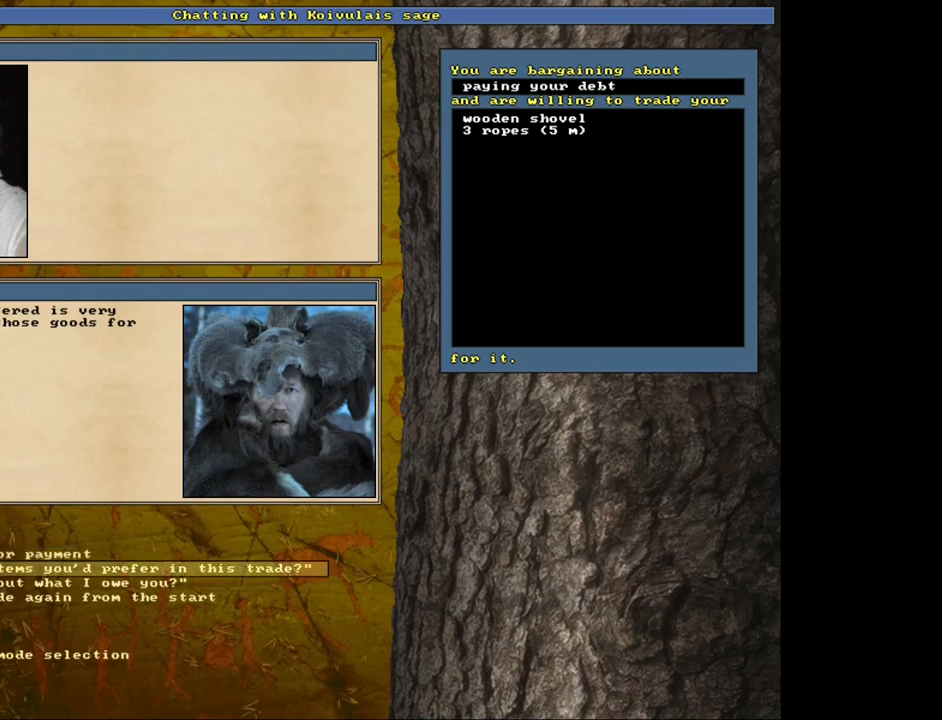
{"keys": [], "mouse": [], "events": [[33, "down", "up"], [150, "return", "down"], [233, "return", "up"]]}
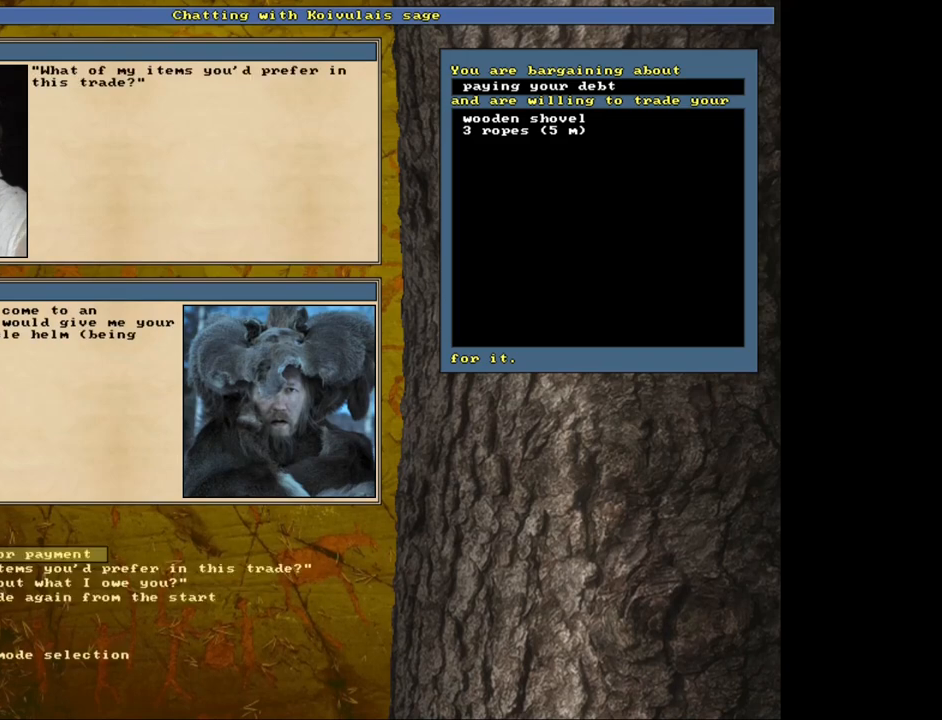
{"keys": [], "mouse": [], "events": []}
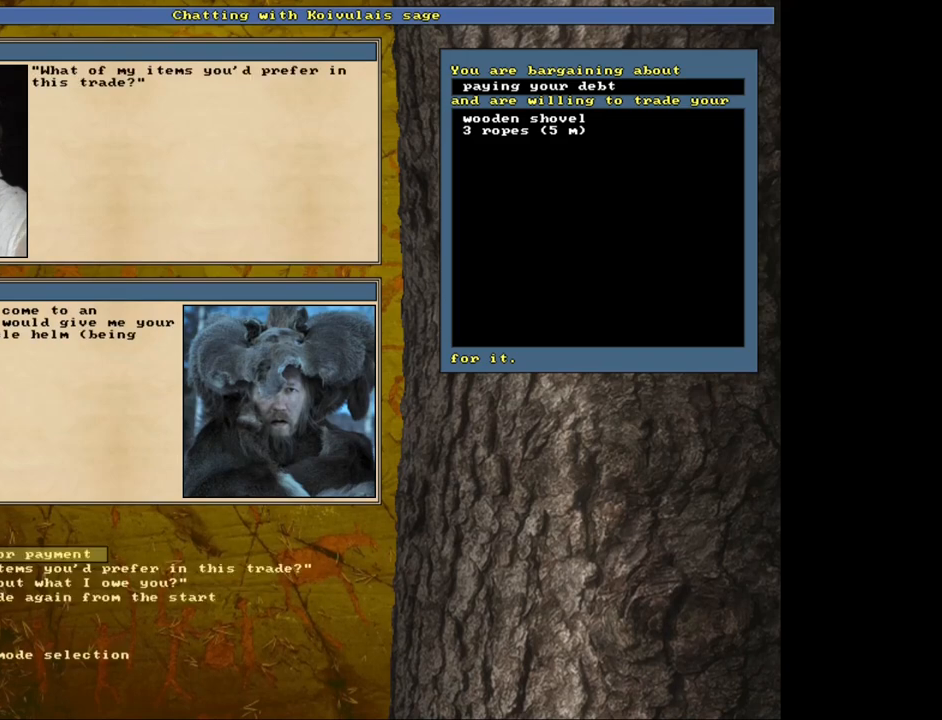
{"keys": [], "mouse": [], "events": [[283, "return", "down"], [383, "return", "up"]]}
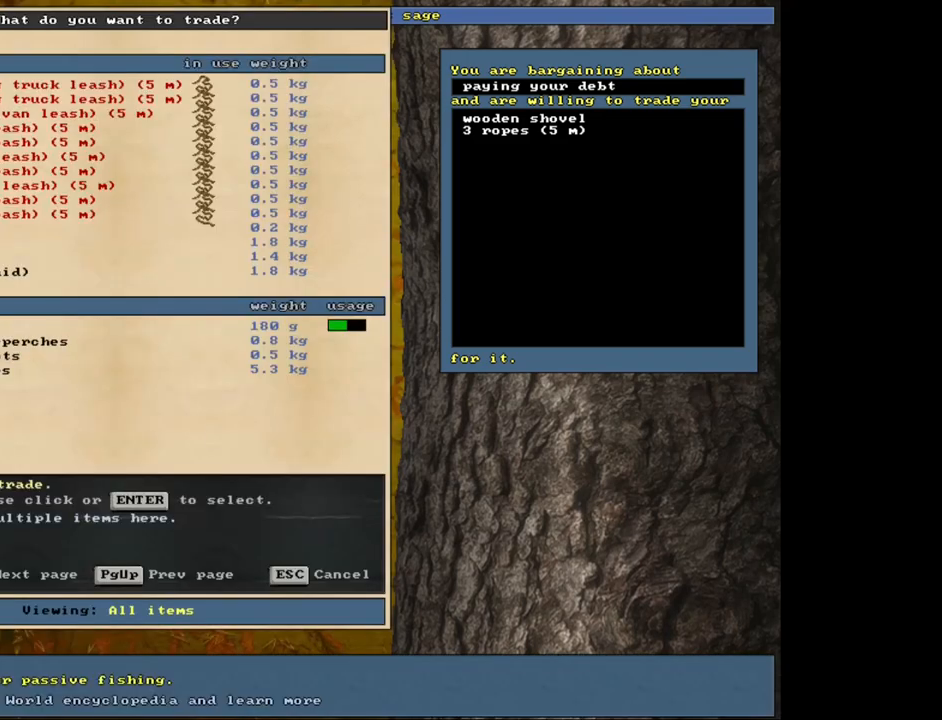
{"keys": [], "mouse": [], "events": []}
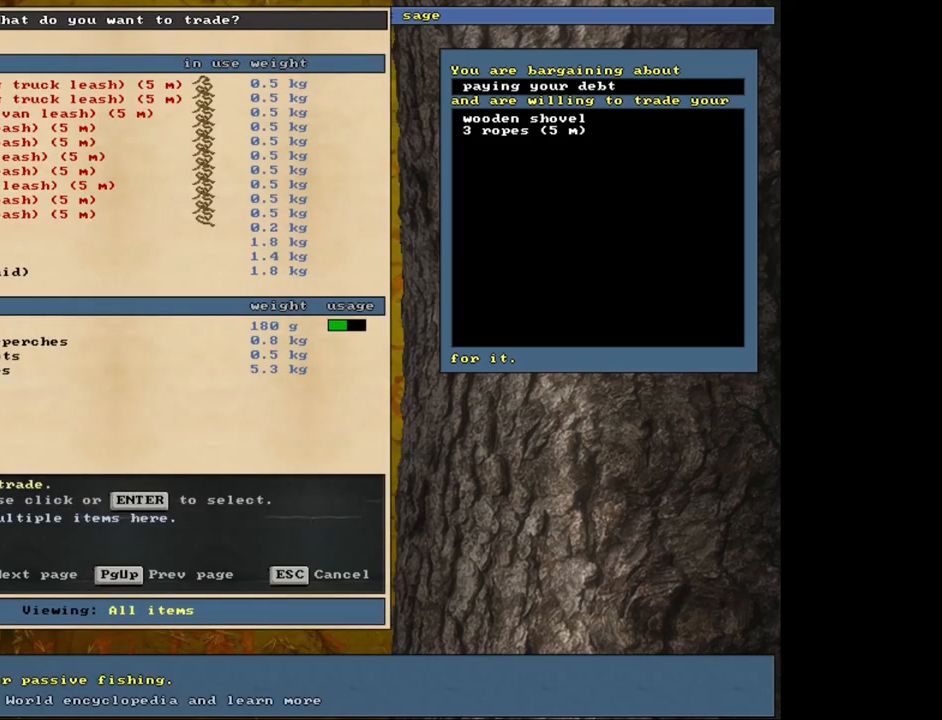
{"keys": [], "mouse": [], "events": []}
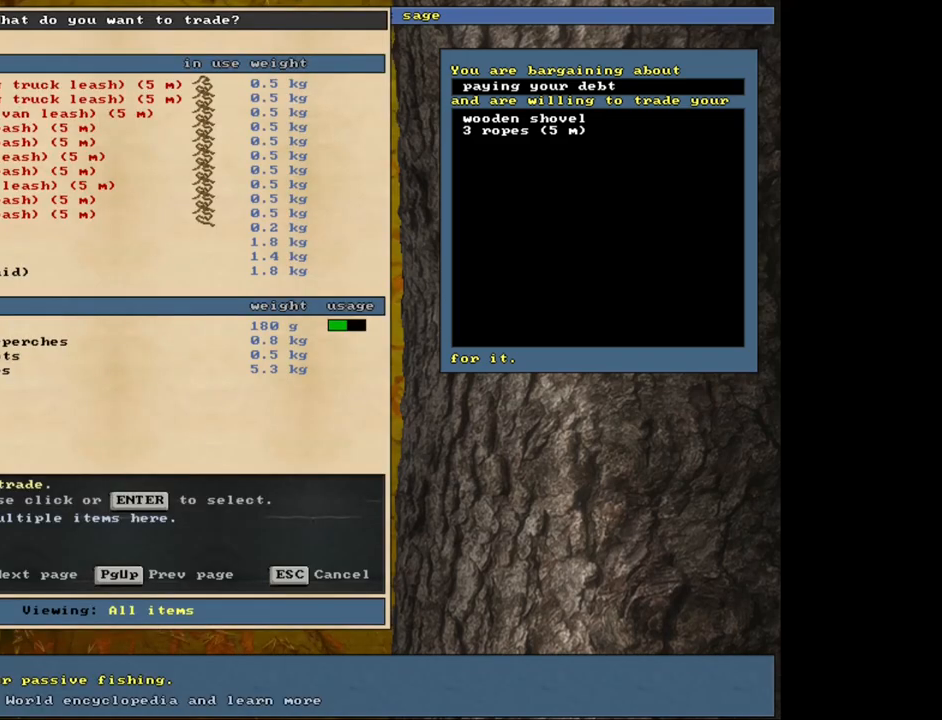
{"keys": [], "mouse": [], "events": []}
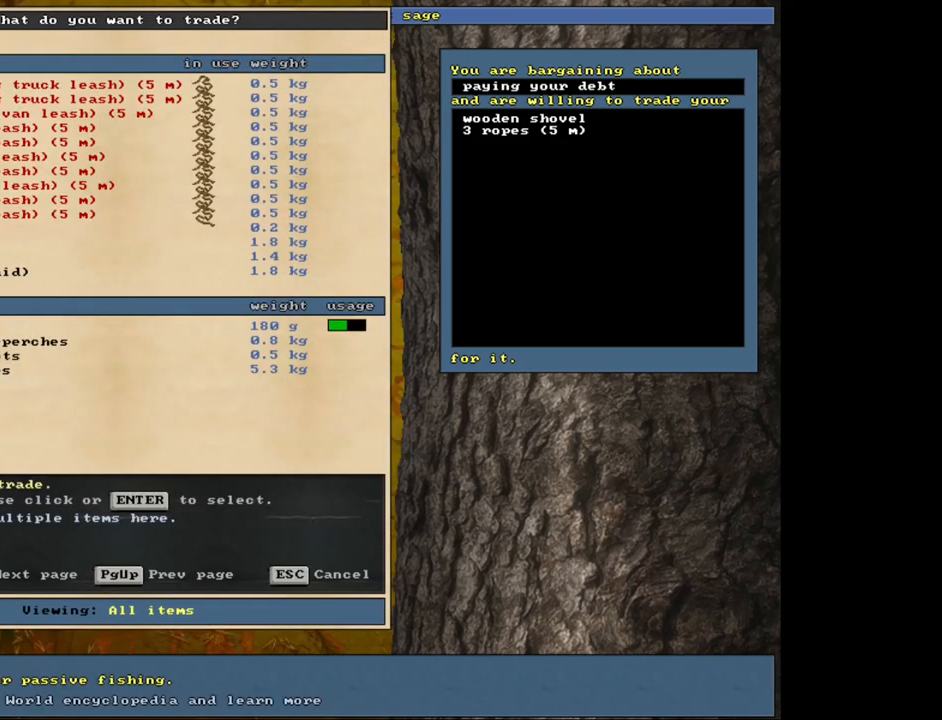
{"keys": [], "mouse": [], "events": []}
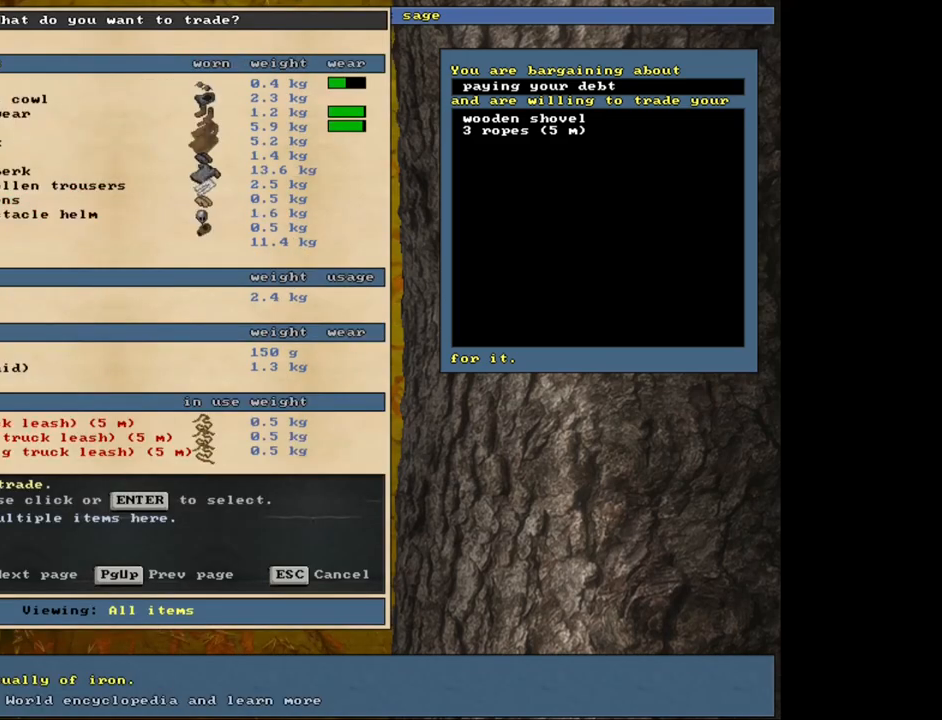
{"keys": [], "mouse": [], "events": []}
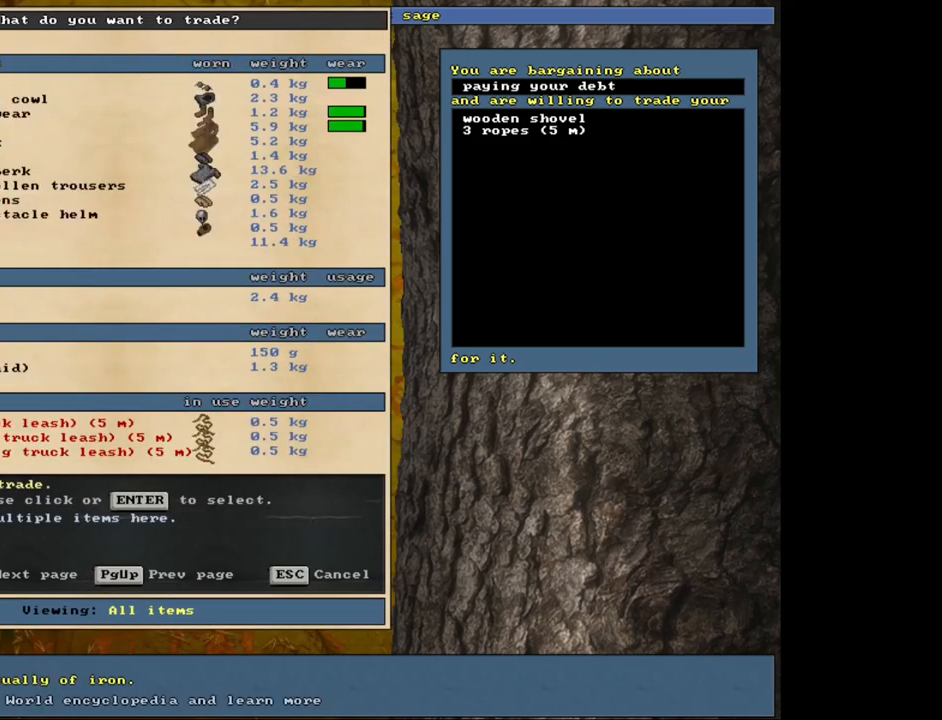
{"keys": ["down"], "mouse": [], "events": [[17, "down", "down"]]}
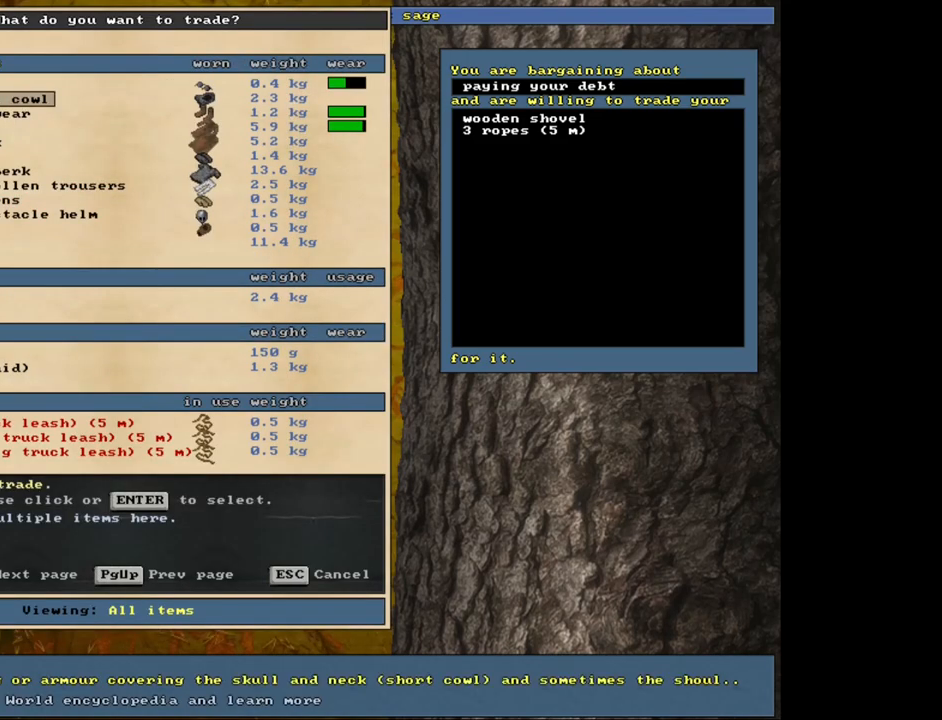
{"keys": [], "mouse": [], "events": [[217, "down", "up"], [383, "down", "down"], [450, "down", "up"]]}
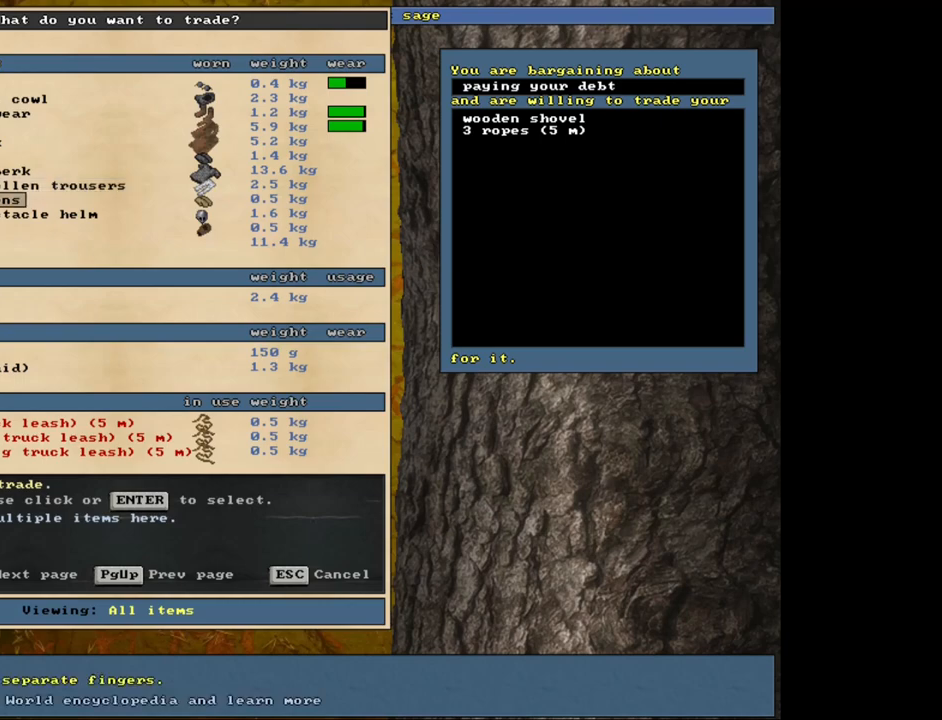
{"keys": [], "mouse": [], "events": [[17, "down", "down"], [100, "down", "up"], [183, "down", "down"], [417, "down", "up"]]}
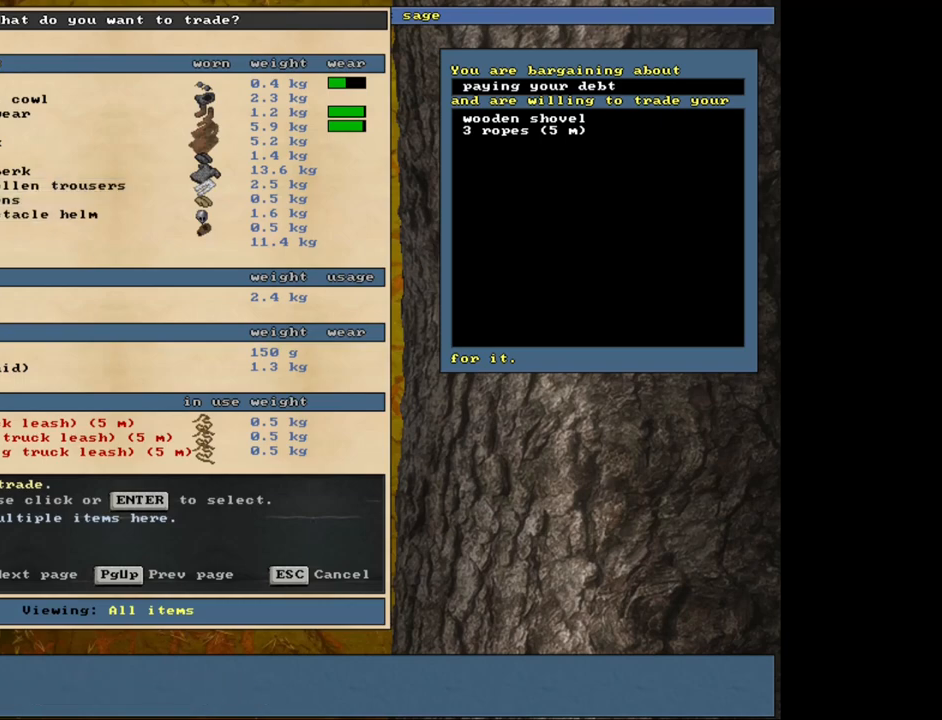
{"keys": [], "mouse": [], "events": [[300, "down", "down"], [417, "down", "up"]]}
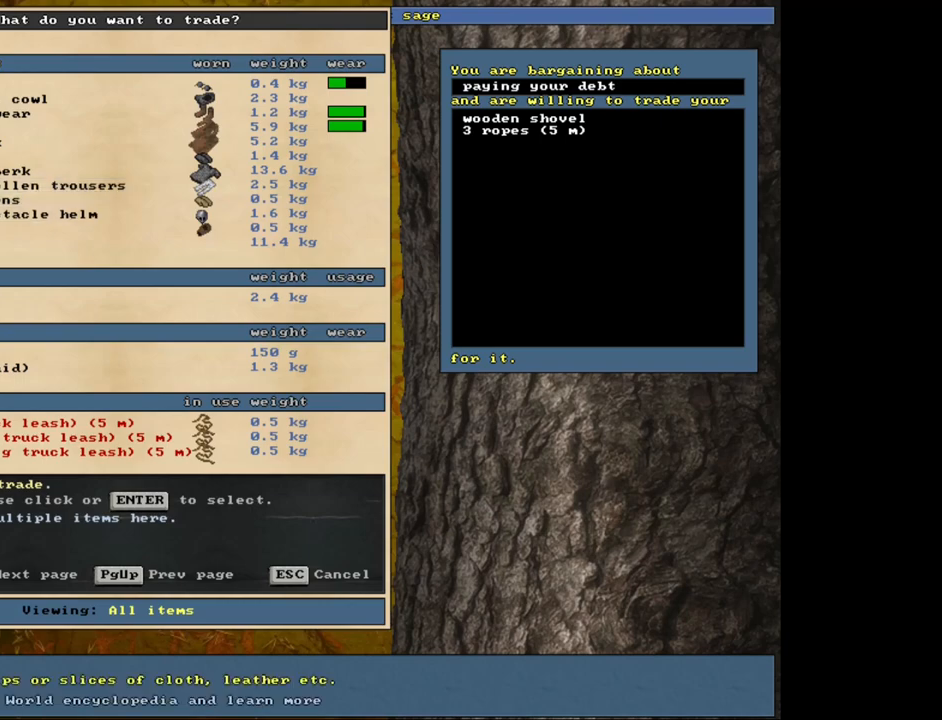
{"keys": [], "mouse": [], "events": []}
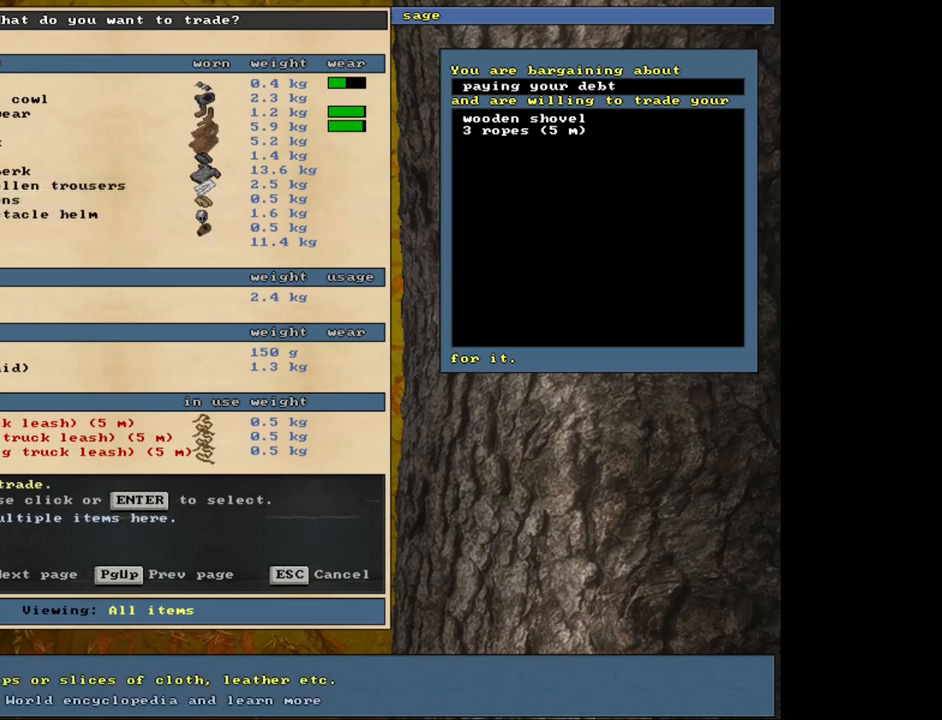
{"keys": [], "mouse": [], "events": []}
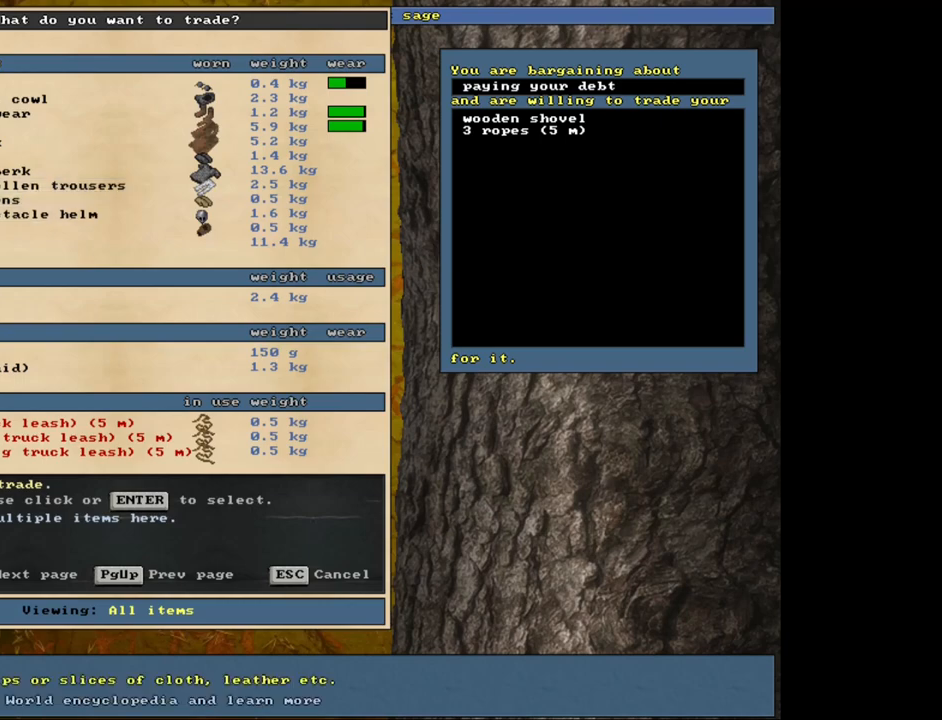
{"keys": [], "mouse": [], "events": []}
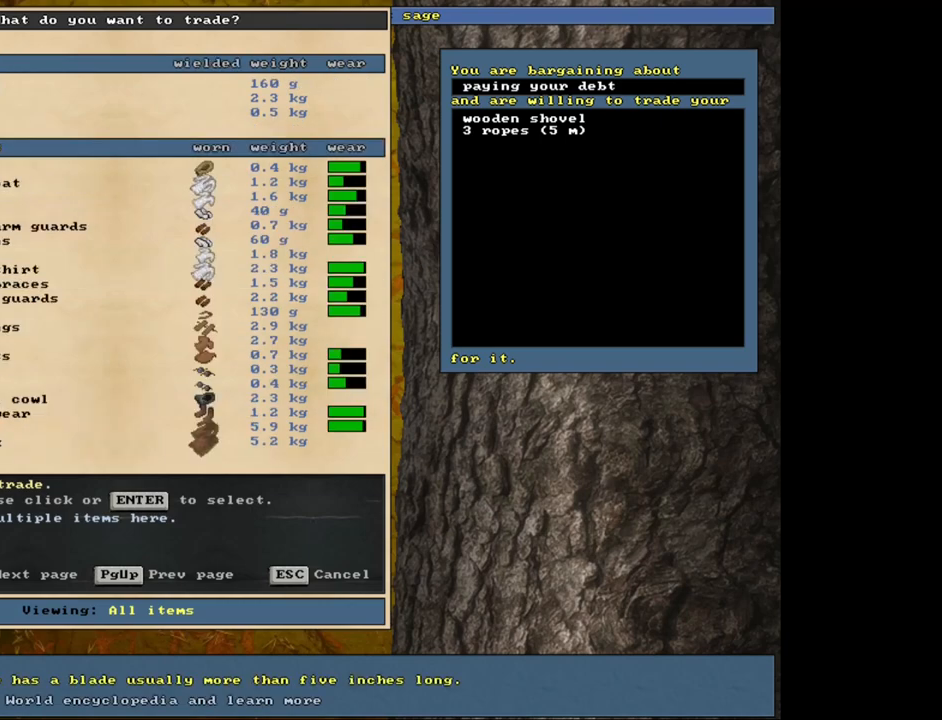
{"keys": [], "mouse": [], "events": []}
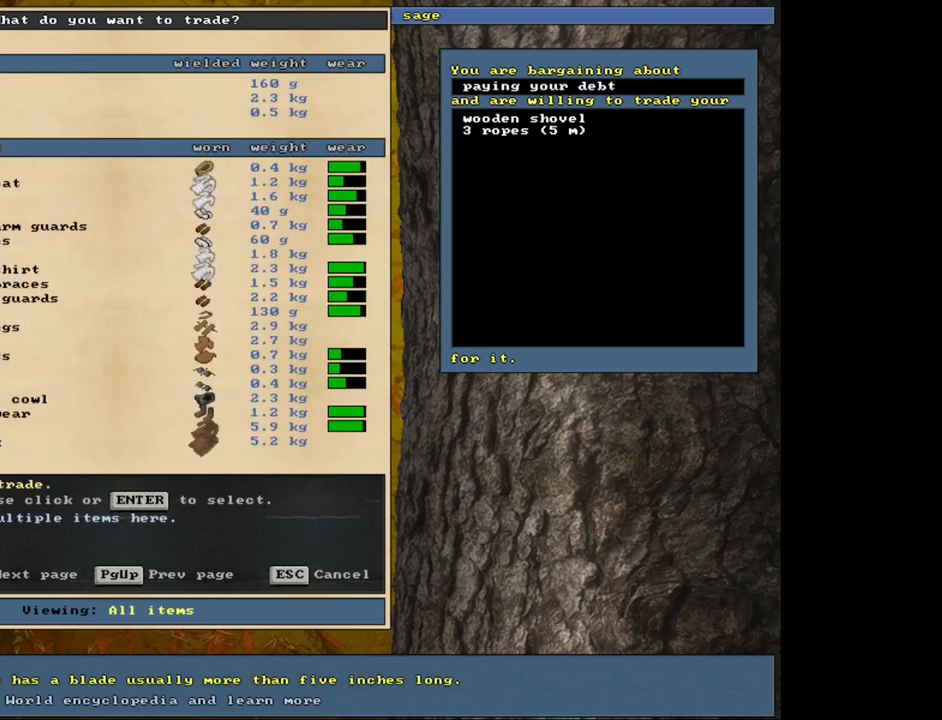
{"keys": [], "mouse": [], "events": []}
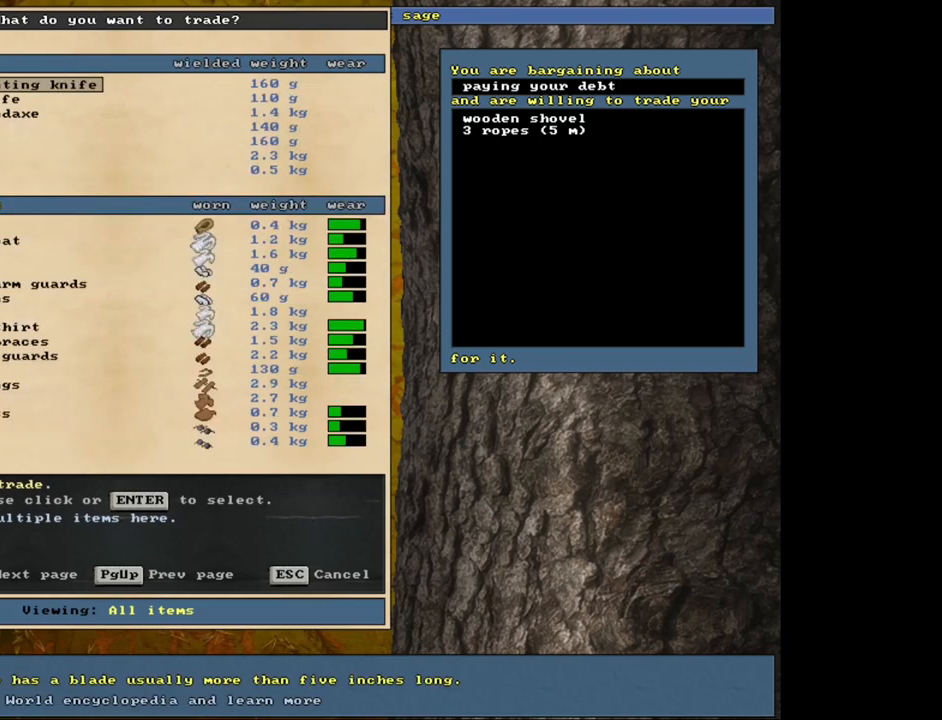
{"keys": [], "mouse": [], "events": []}
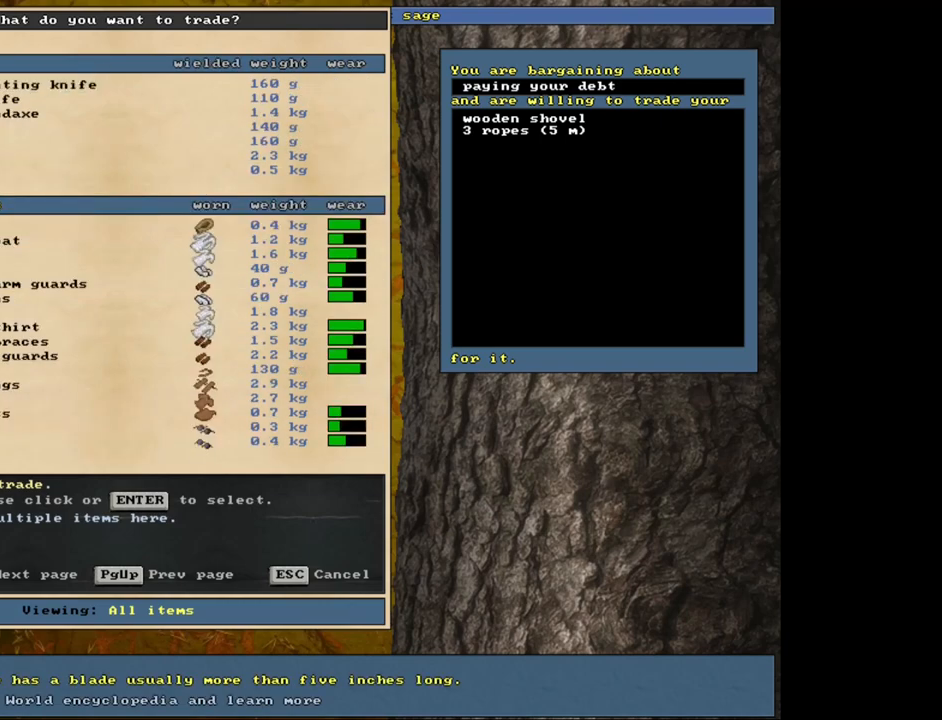
{"keys": [], "mouse": [], "events": []}
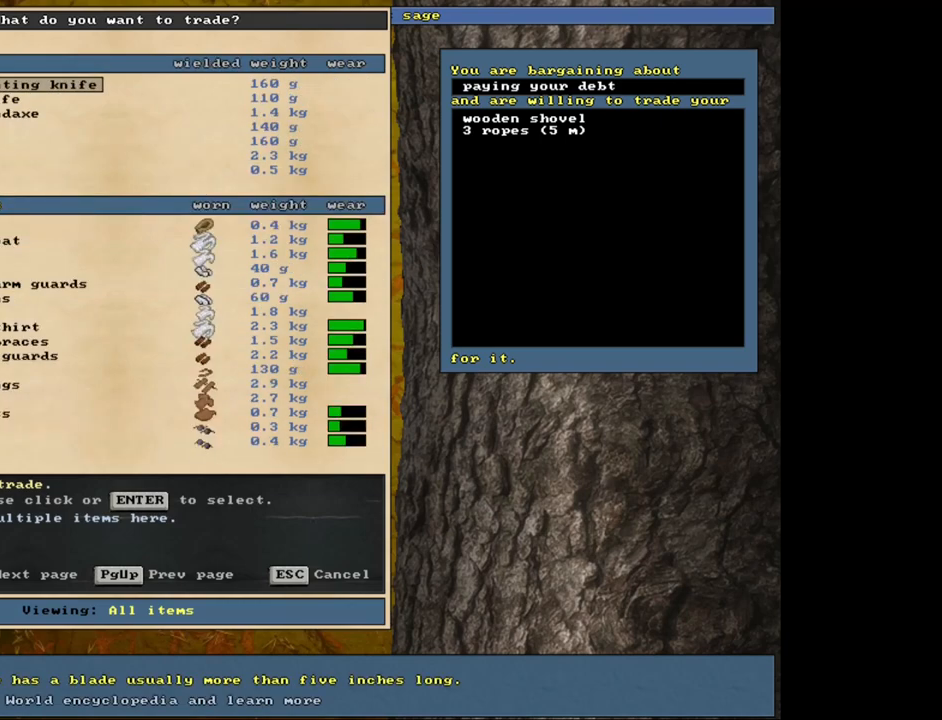
{"keys": ["down"], "mouse": [], "events": [[33, "down", "down"]]}
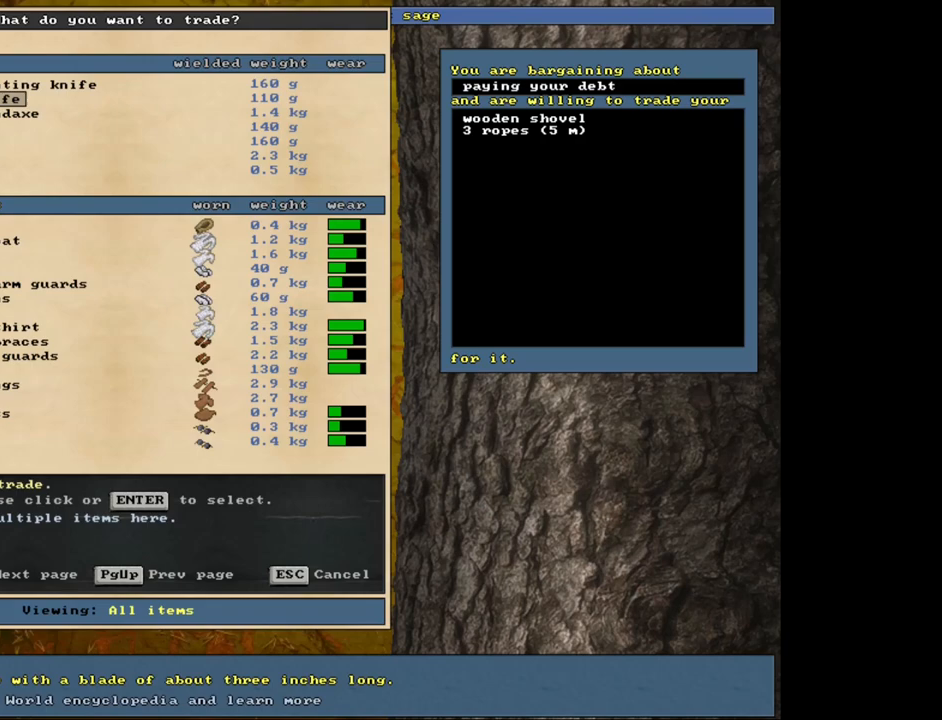
{"keys": [], "mouse": [], "events": [[183, "down", "up"]]}
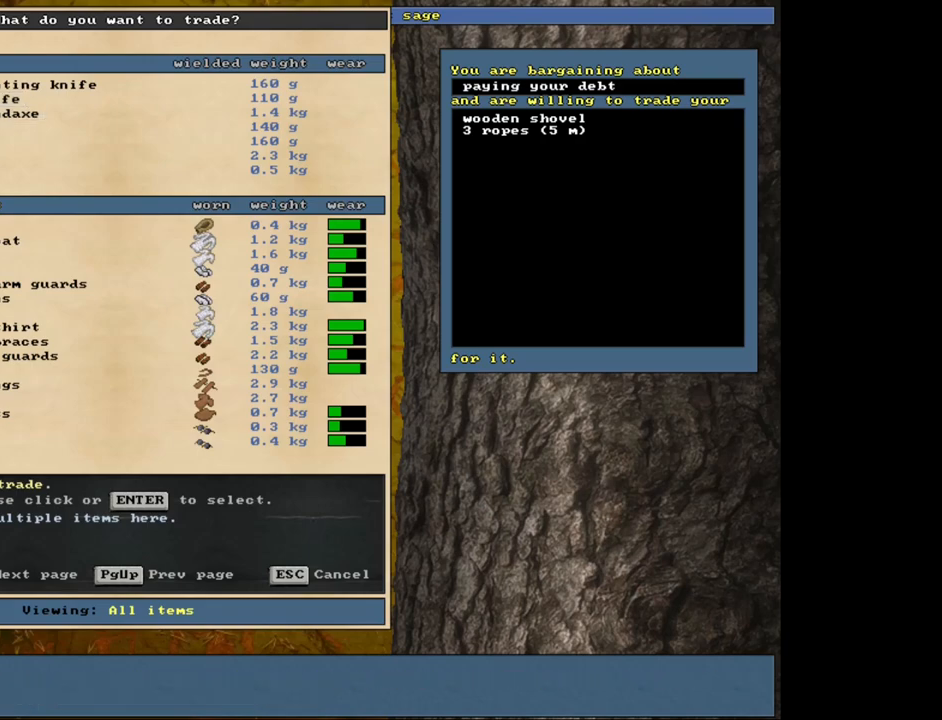
{"keys": ["down"], "mouse": [], "events": [[467, "down", "down"]]}
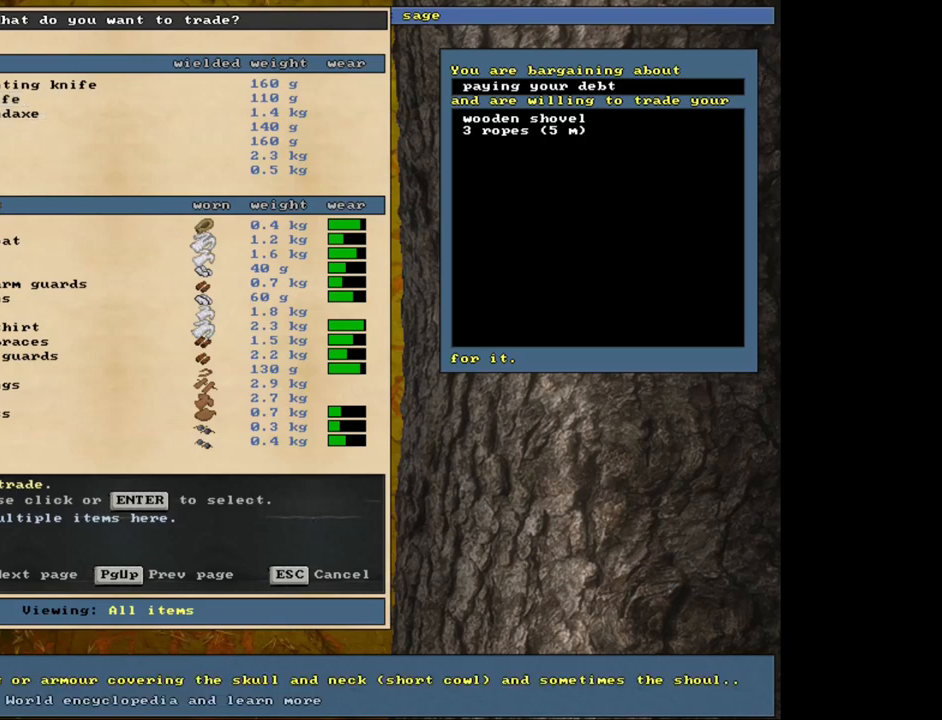
{"keys": [], "mouse": [], "events": [[400, "down", "up"]]}
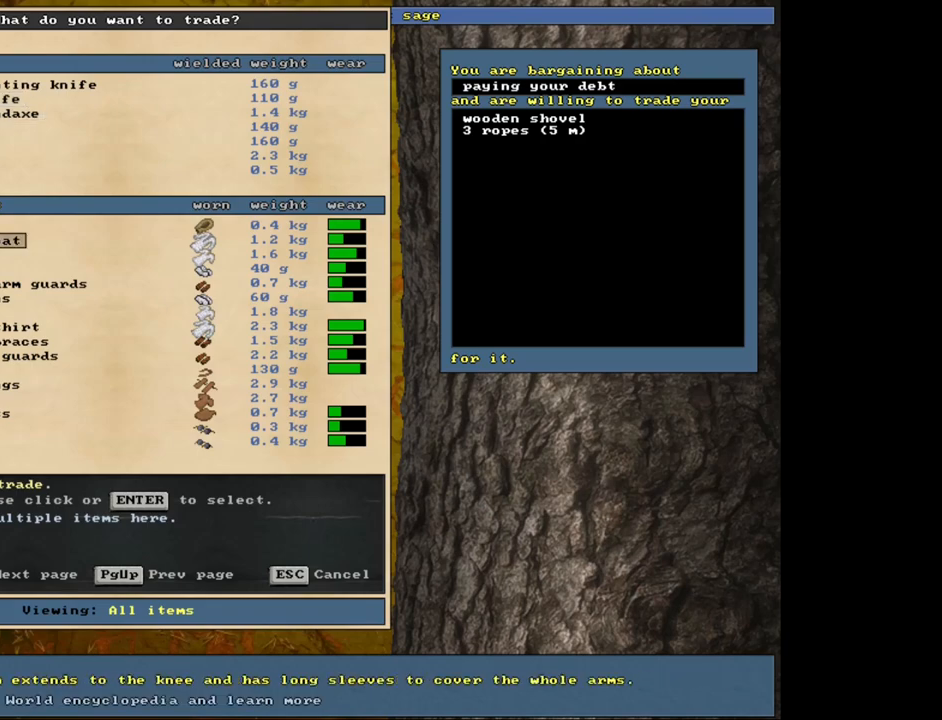
{"keys": [], "mouse": [], "events": [[217, "down", "down"], [450, "down", "up"]]}
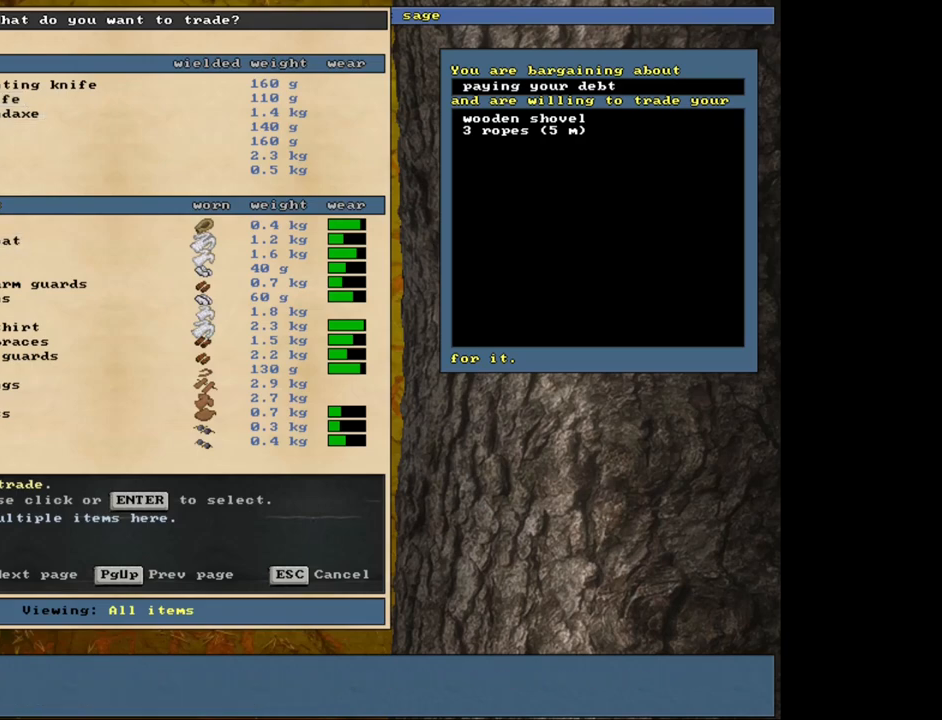
{"keys": [], "mouse": [], "events": []}
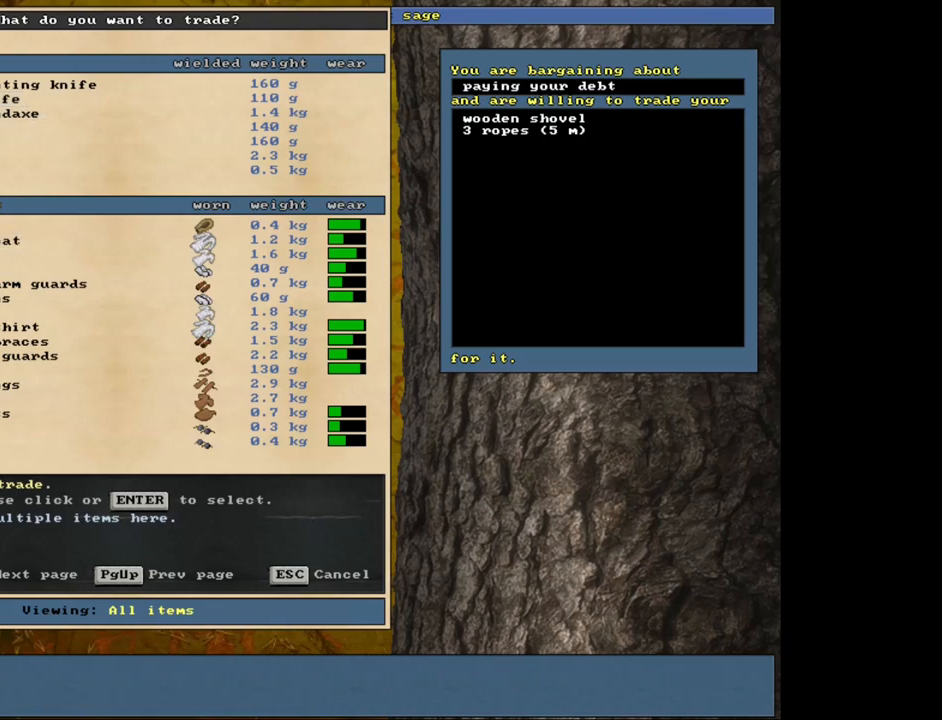
{"keys": ["down"], "mouse": [], "events": [[150, "down", "down"]]}
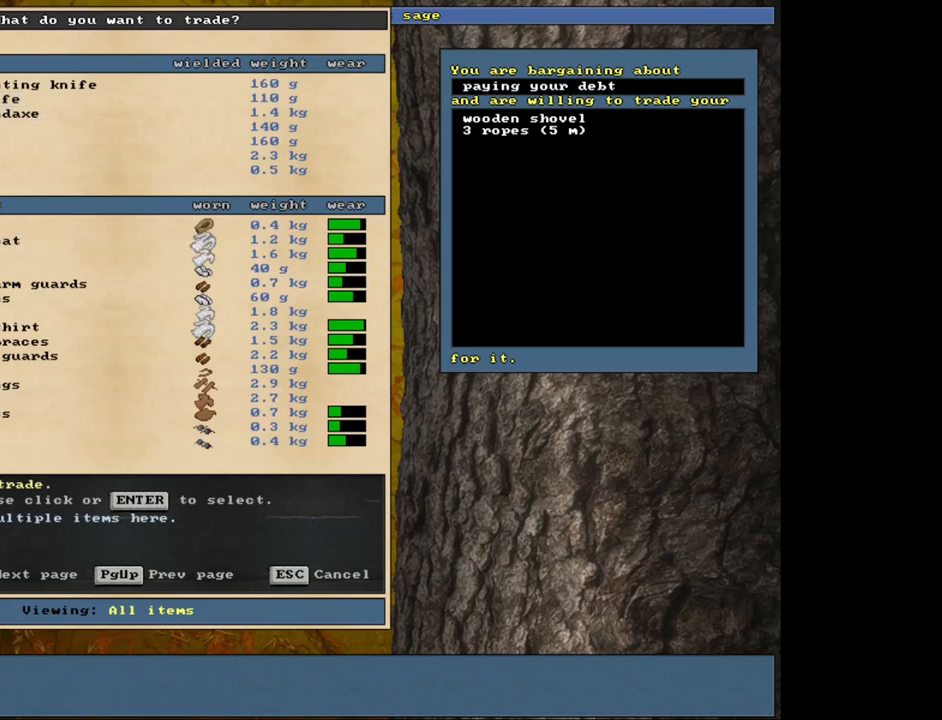
{"keys": ["down"], "mouse": [], "events": []}
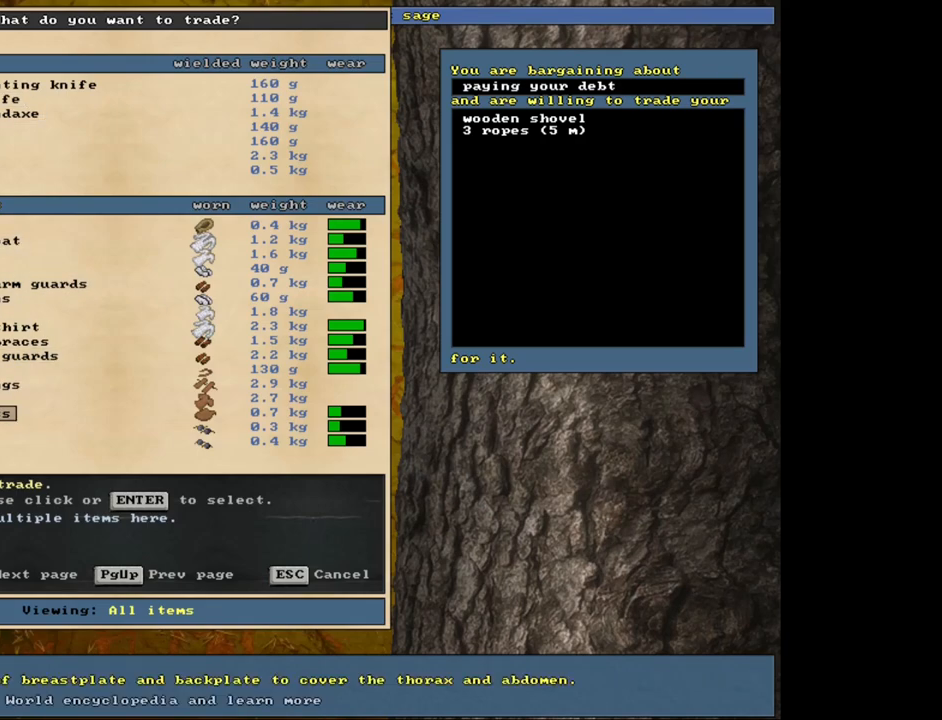
{"keys": [], "mouse": [], "events": [[417, "down", "up"]]}
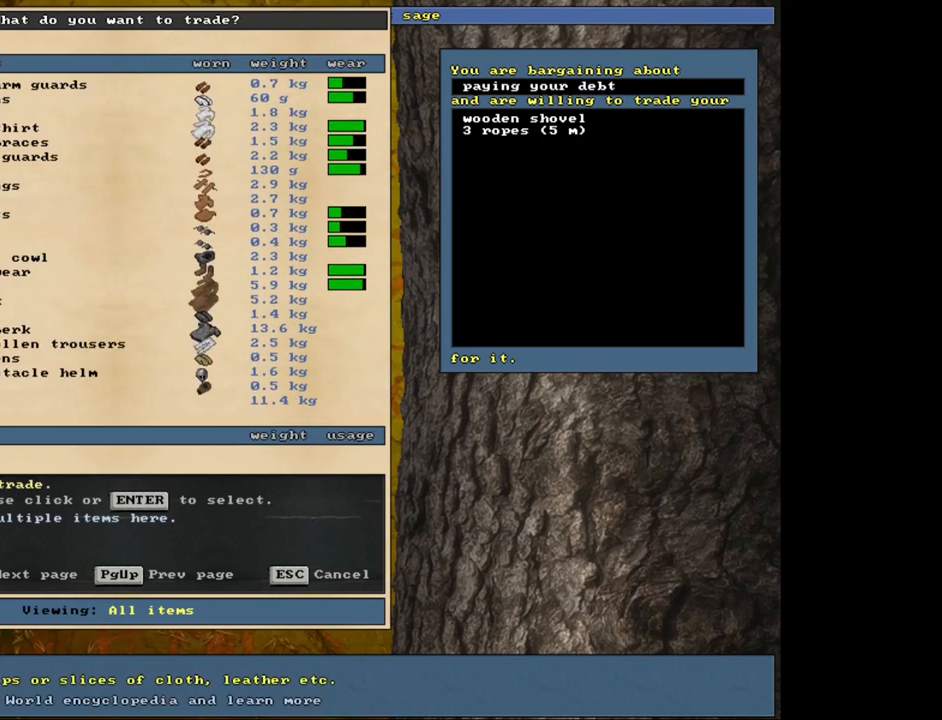
{"keys": [], "mouse": [], "events": [[100, "down", "down"], [500, "down", "up"]]}